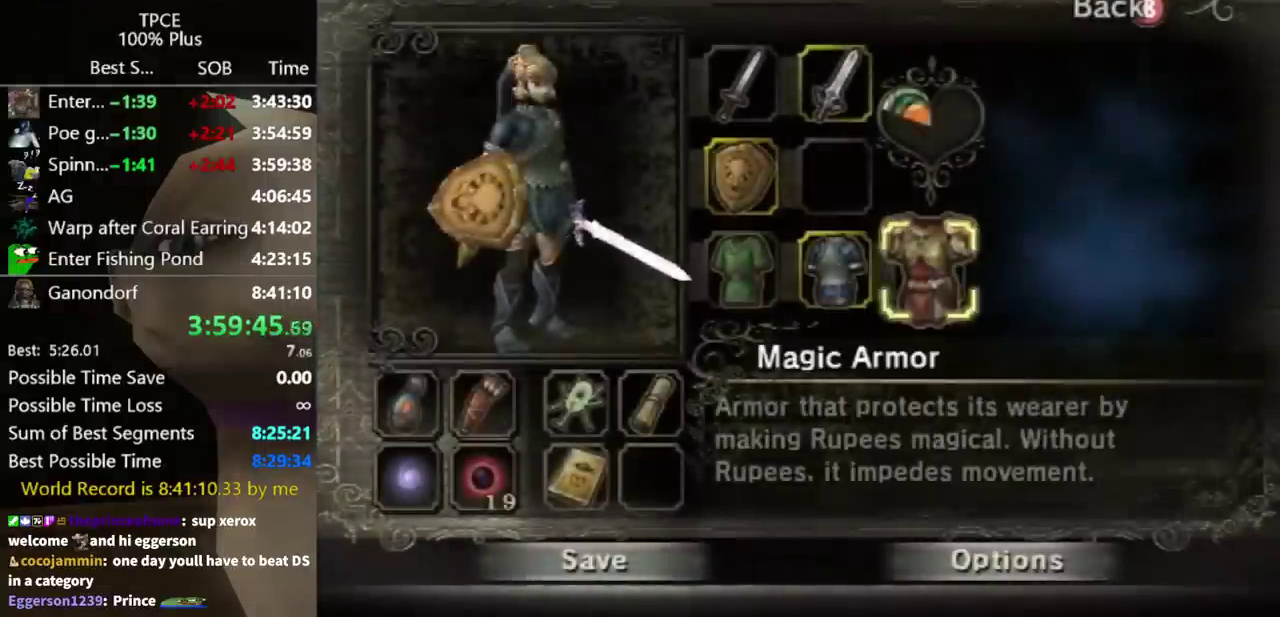
Gameplay with a controller (Nintendo layout); each line is a JSON object with the inputs held at the frame after it. "events" lists button and stick changes between this image and that frame as [ms after this image, input, new state], when the widget could be followed in between. Not read: L3 R3 START.
{"buttons": [], "left_stick": "down-left", "right_stick": "center", "events": [[67, "A", "down"], [133, "A", "up"], [367, "left_stick", "down"], [467, "left_stick", "down-left"]]}
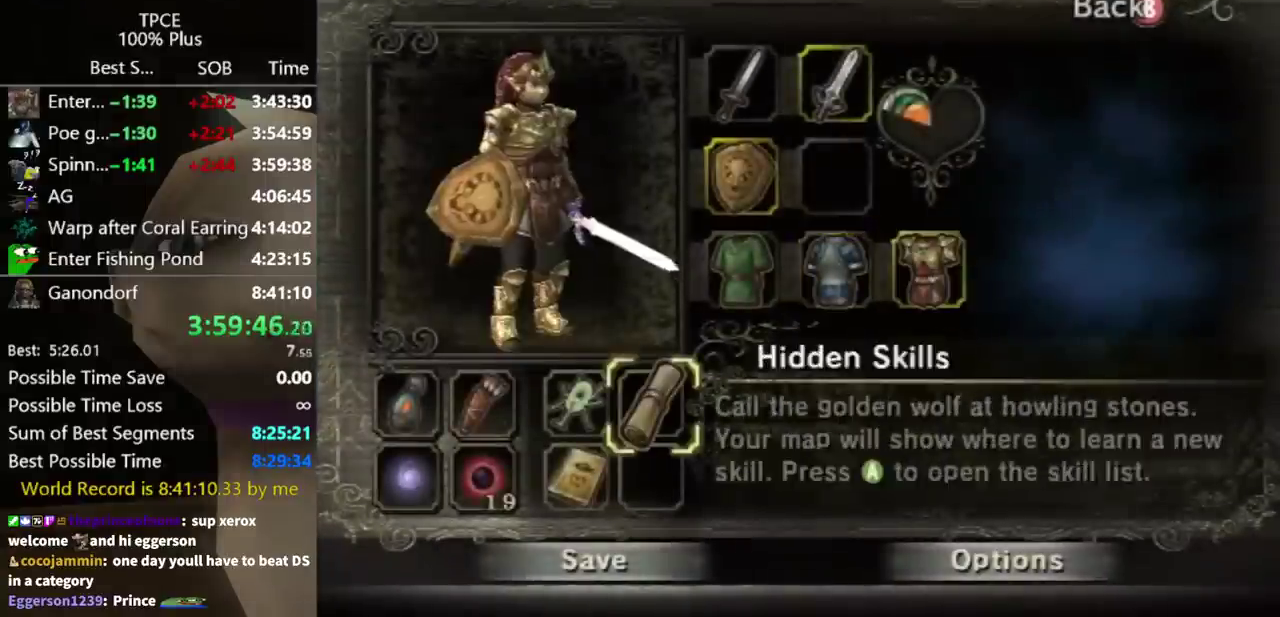
{"buttons": [], "left_stick": "center", "right_stick": "center", "events": [[267, "left_stick", "down"], [433, "A", "down"], [433, "left_stick", "center"], [500, "A", "up"]]}
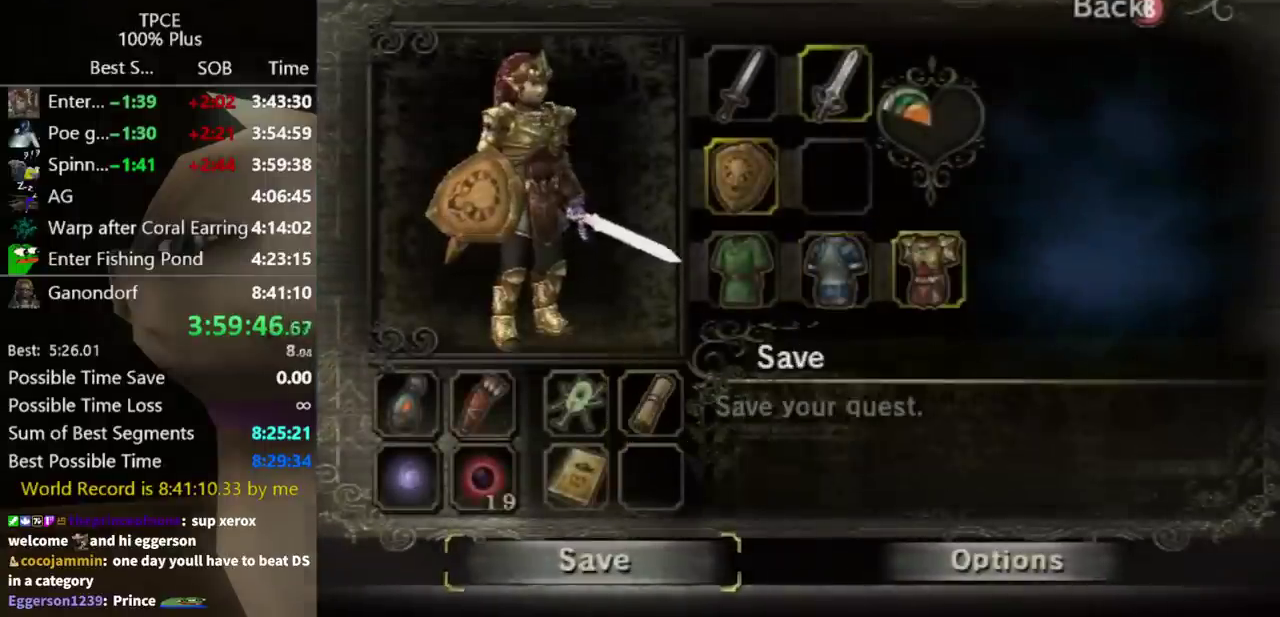
{"buttons": [], "left_stick": "center", "right_stick": "center", "events": [[100, "A", "down"], [133, "A", "up"]]}
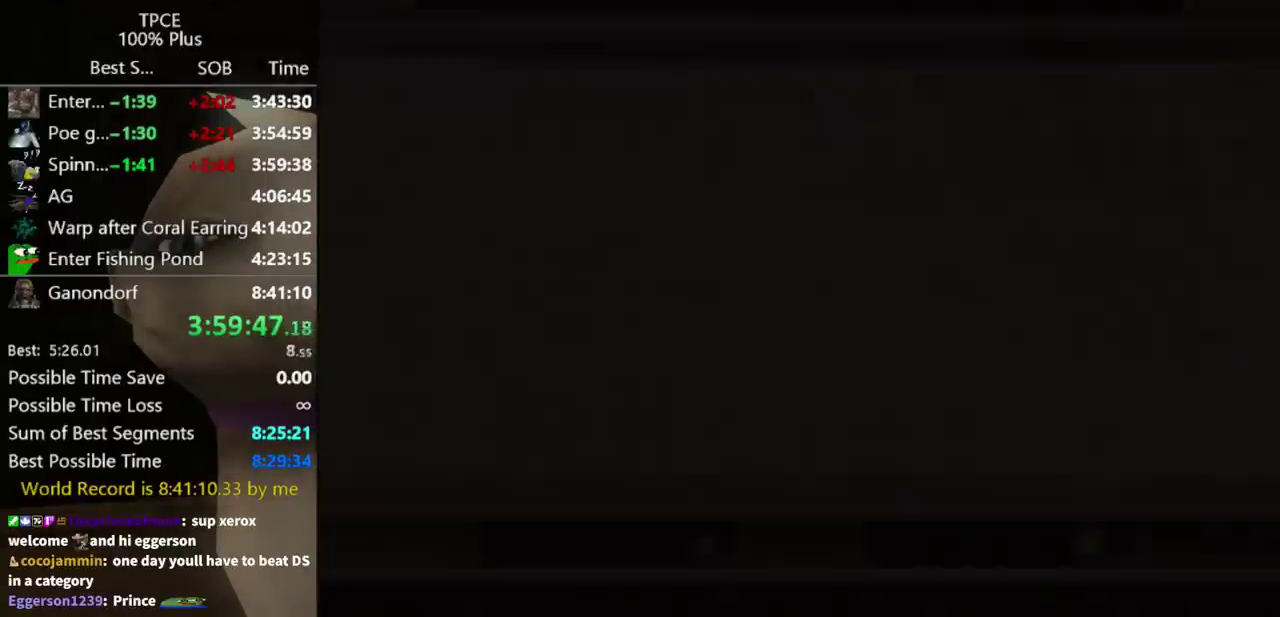
{"buttons": [], "left_stick": "center", "right_stick": "center"}
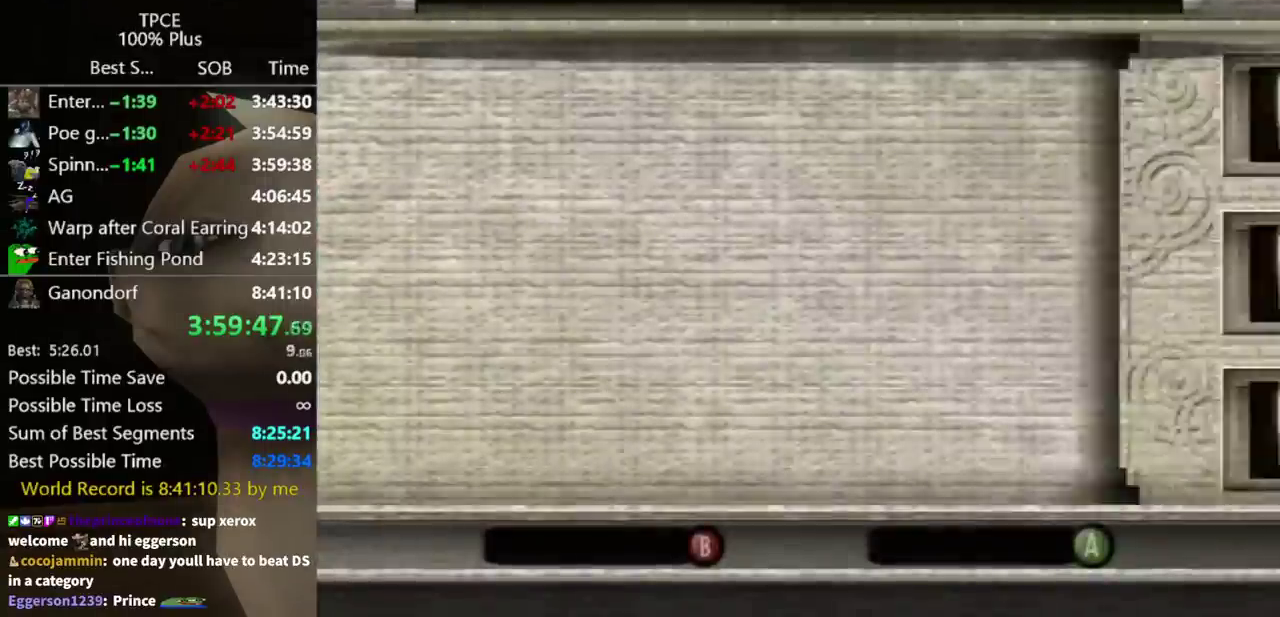
{"buttons": [], "left_stick": "center", "right_stick": "center"}
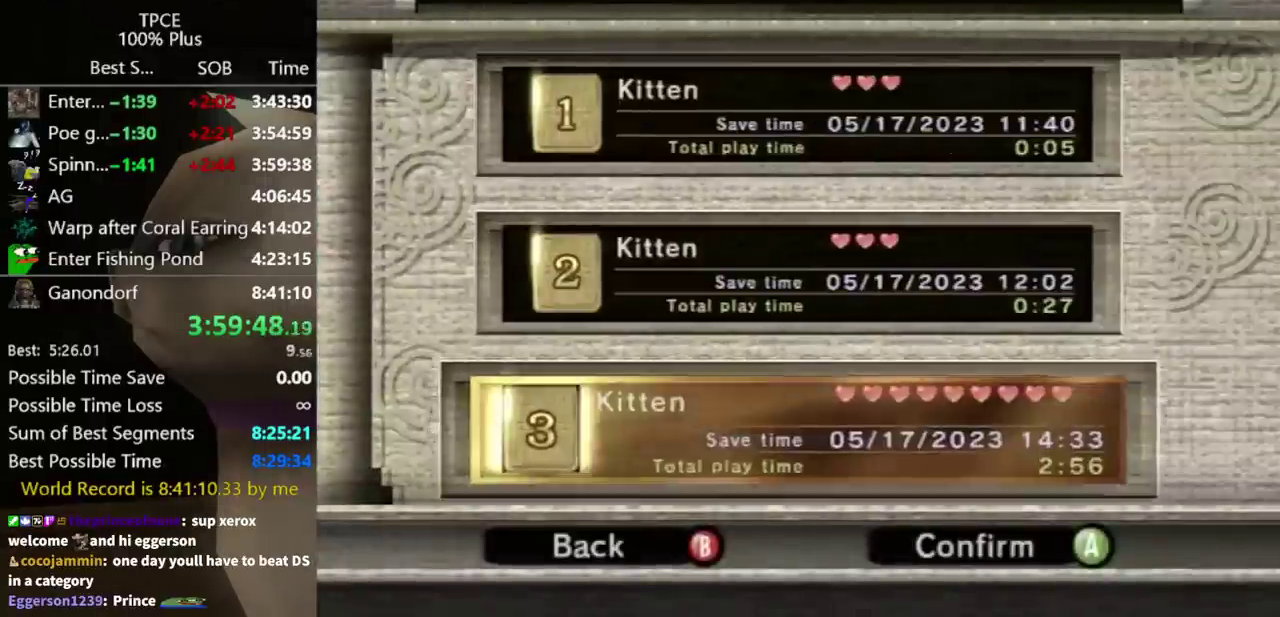
{"buttons": [], "left_stick": "left", "right_stick": "center", "events": [[100, "A", "down"], [167, "A", "up"], [367, "left_stick", "left"]]}
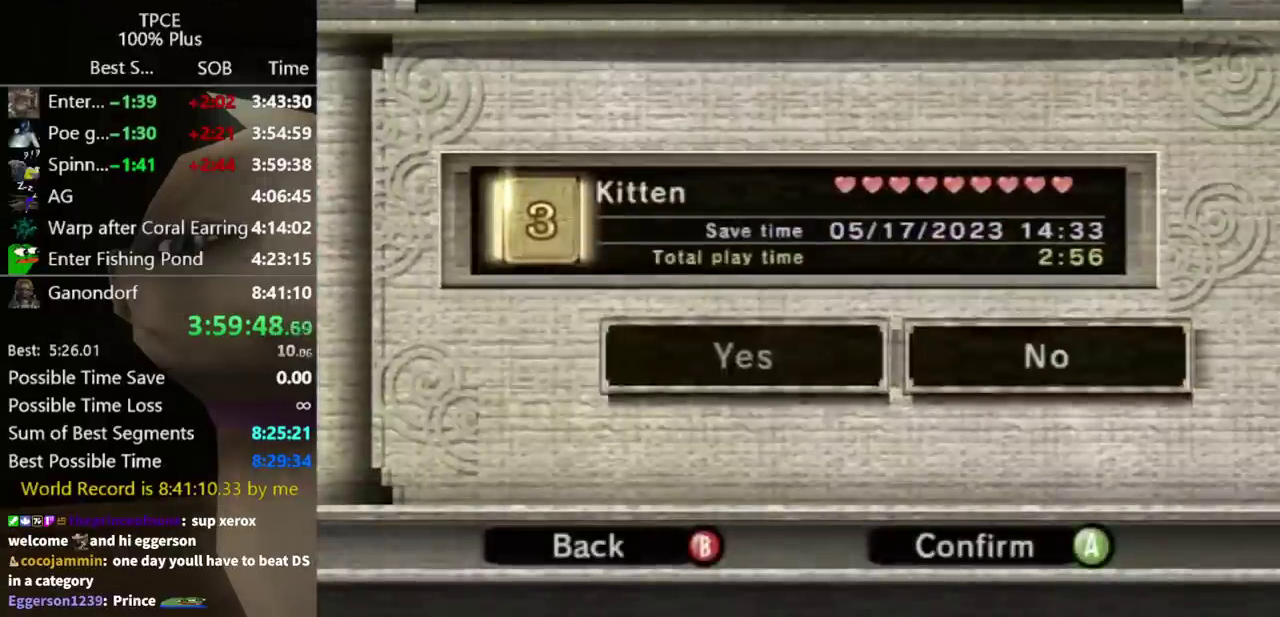
{"buttons": [], "left_stick": "center", "right_stick": "center", "events": [[100, "left_stick", "center"], [200, "A", "down"], [267, "A", "up"]]}